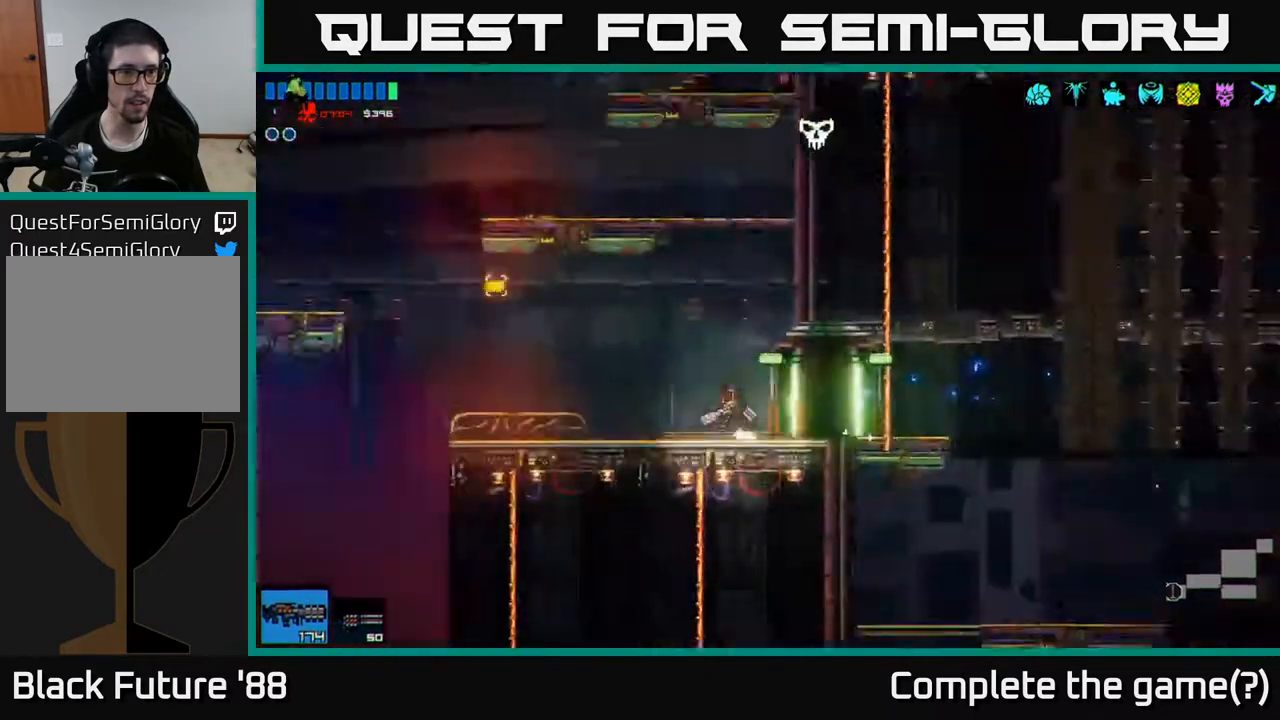
Gameplay with a controller (Xbox layout); each line is a JSON object with the inputs held at the frame after it. "events" lists button and stick changes between this image and that frame as [ms after this image, input, new state], when the widget could be followed in between.
{"buttons": [], "left_stick": "left", "right_stick": "up-right", "events": [[17, "right_stick", "center"], [300, "right_stick", "up-right"]]}
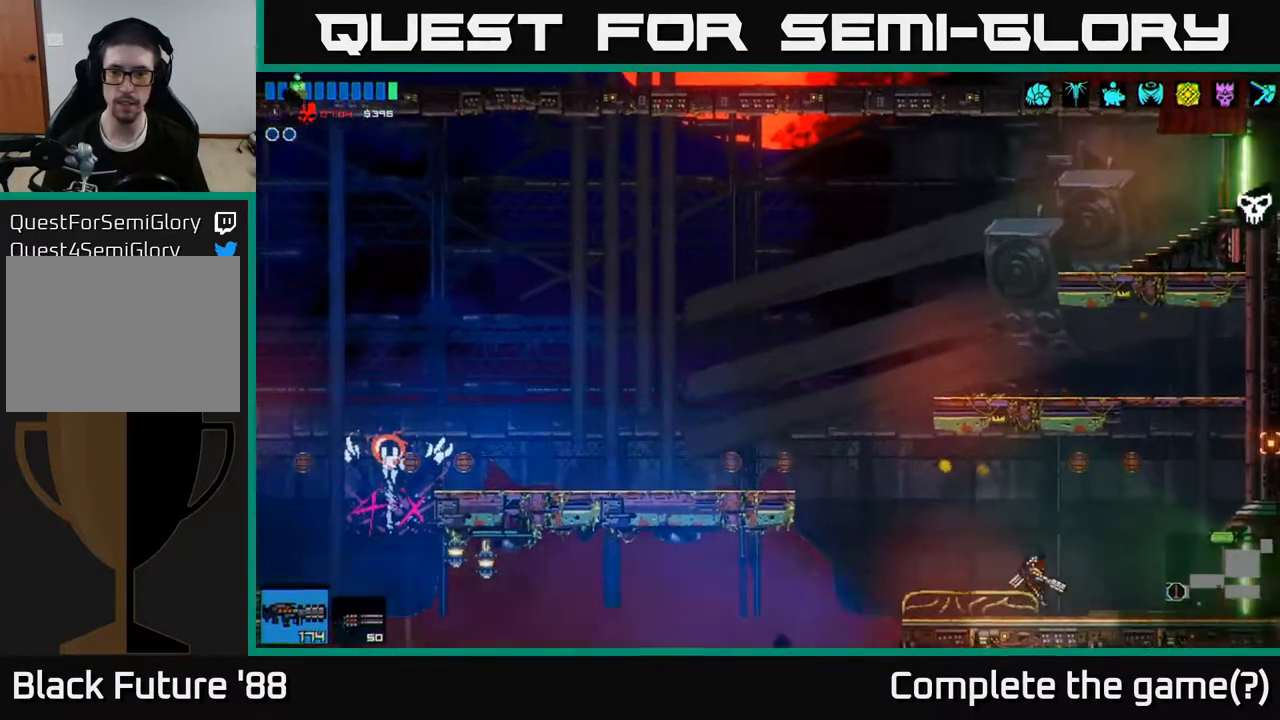
{"buttons": [], "left_stick": "left", "right_stick": "up-right", "events": [[50, "A", "down"], [150, "A", "up"], [183, "A", "down"], [217, "A", "up"]]}
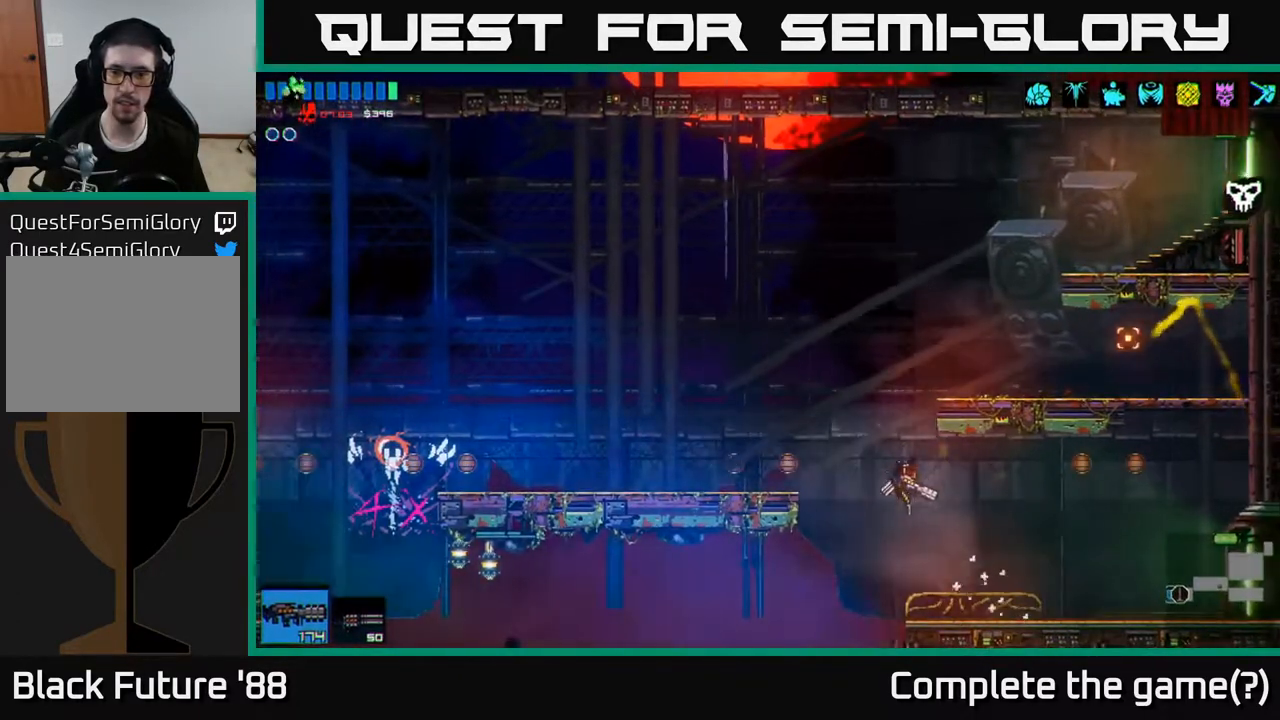
{"buttons": [], "left_stick": "up", "right_stick": "up-right", "events": [[17, "A", "down"], [100, "left_stick", "right"], [317, "left_stick", "up-right"], [417, "A", "up"], [467, "left_stick", "up"]]}
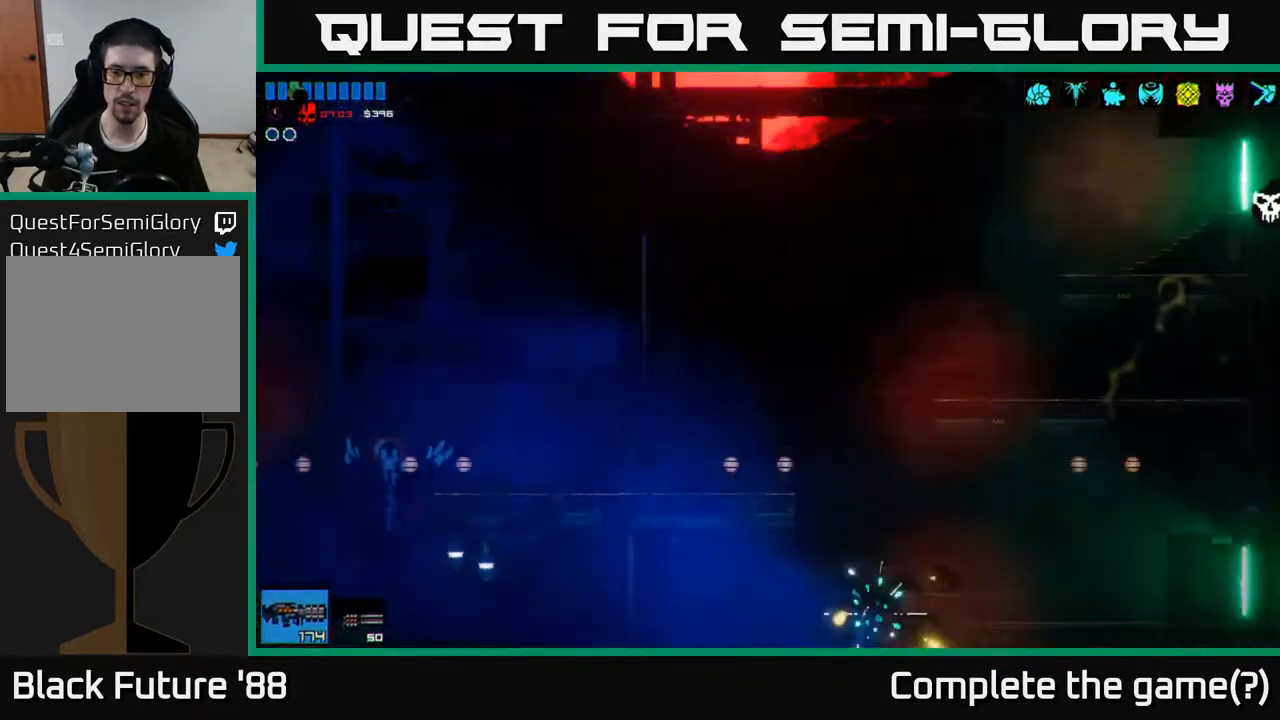
{"buttons": [], "left_stick": "center", "right_stick": "up-right", "events": [[150, "left_stick", "center"]]}
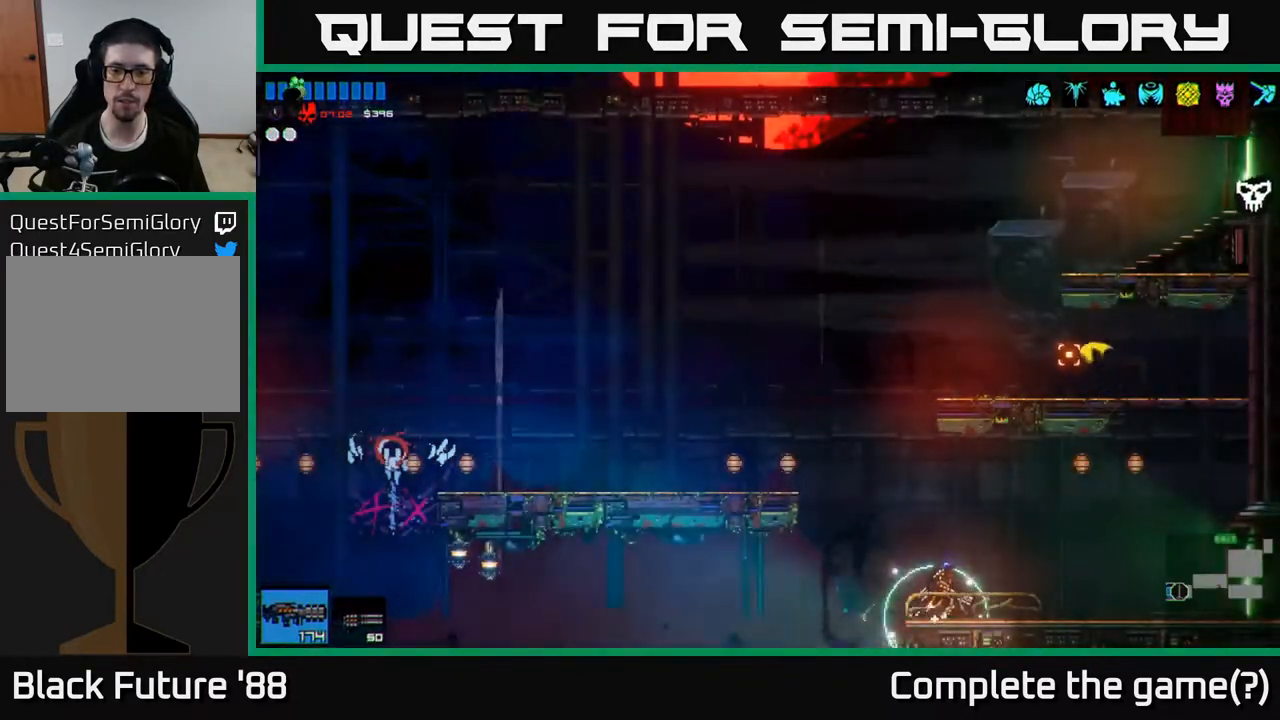
{"buttons": ["A"], "left_stick": "up-right", "right_stick": "up", "events": [[33, "right_stick", "up"], [50, "left_stick", "left"], [250, "A", "down"], [467, "left_stick", "up-right"]]}
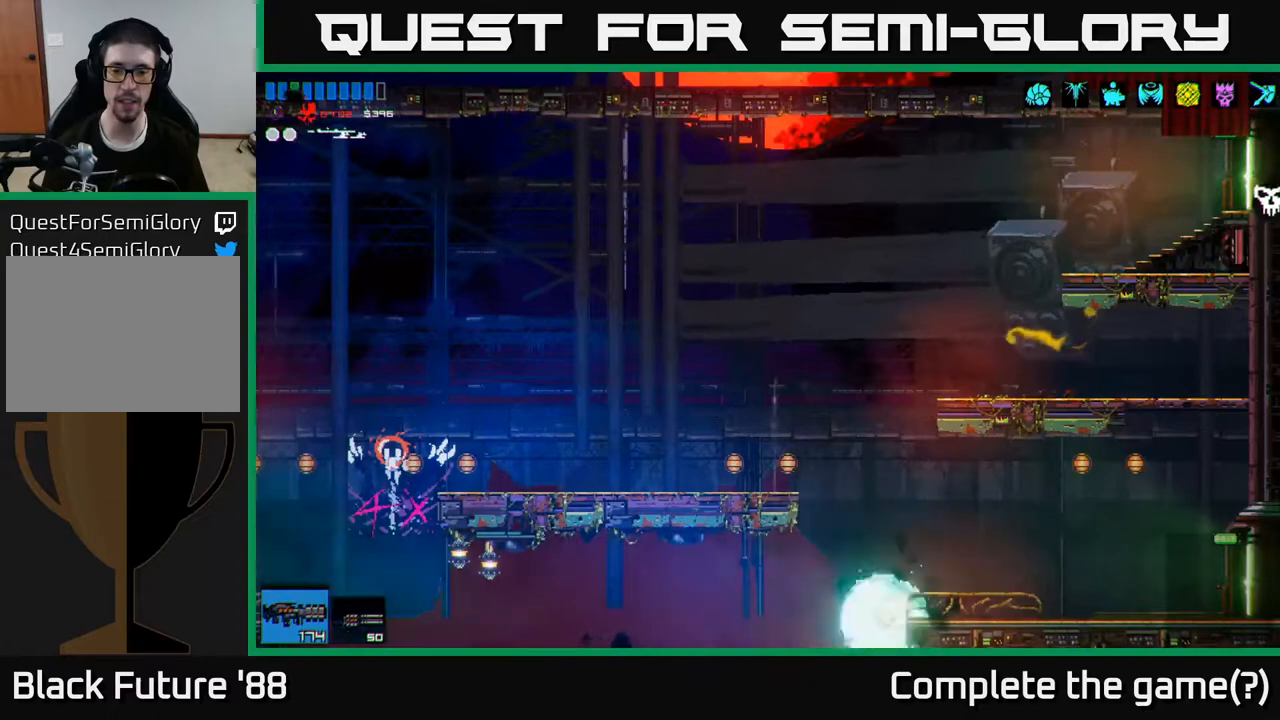
{"buttons": [], "left_stick": "center", "right_stick": "up", "events": [[17, "A", "up"], [167, "left_stick", "center"]]}
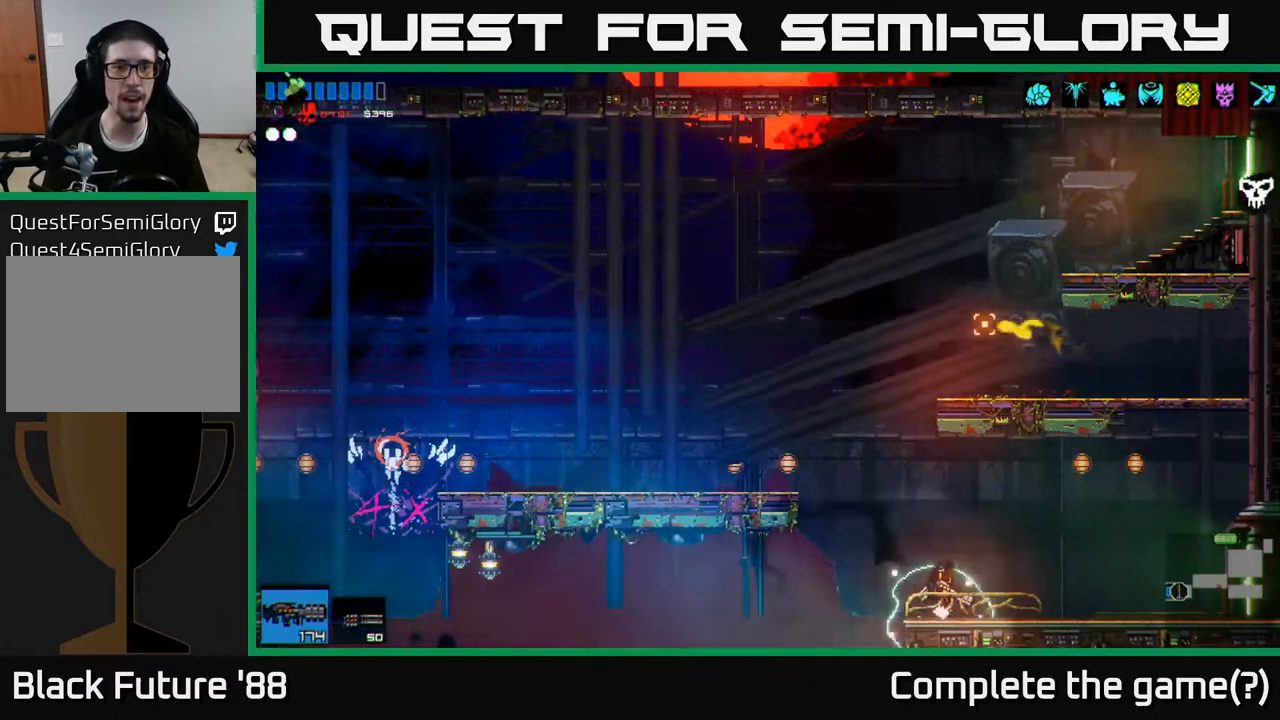
{"buttons": [], "left_stick": "up-right", "right_stick": "up", "events": [[167, "left_stick", "left"], [217, "A", "down"], [450, "A", "up"], [483, "left_stick", "up-right"]]}
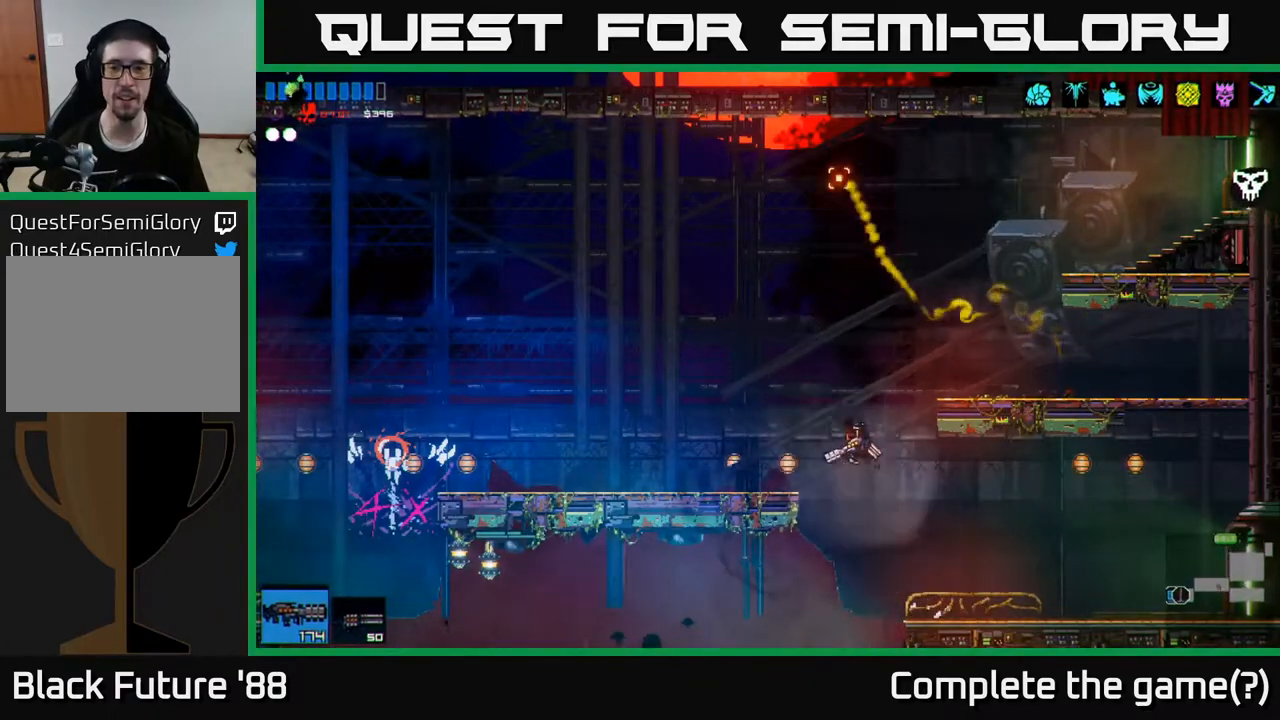
{"buttons": [], "left_stick": "left", "right_stick": "up-right", "events": [[17, "left_stick", "right"], [67, "A", "down"], [217, "A", "up"], [250, "right_stick", "up-right"], [433, "left_stick", "center"], [500, "left_stick", "left"]]}
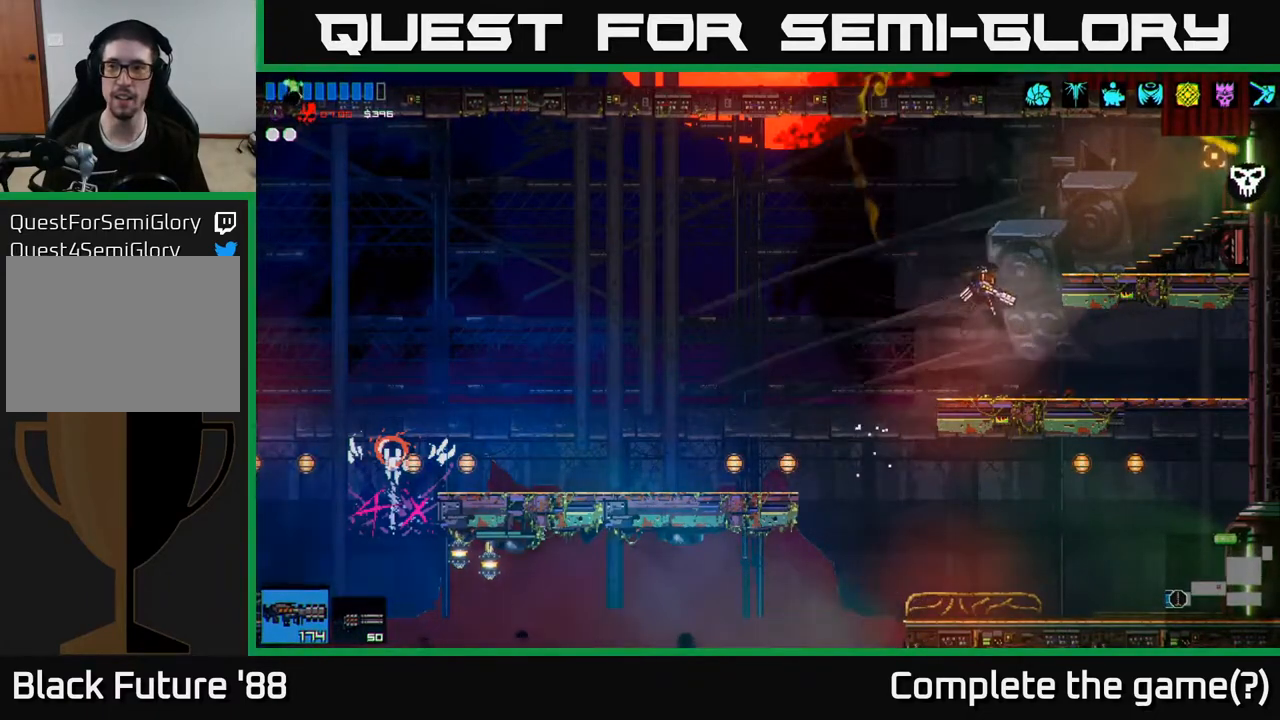
{"buttons": ["A"], "left_stick": "right", "right_stick": "up-right", "events": [[133, "left_stick", "center"], [283, "A", "down"], [317, "left_stick", "right"]]}
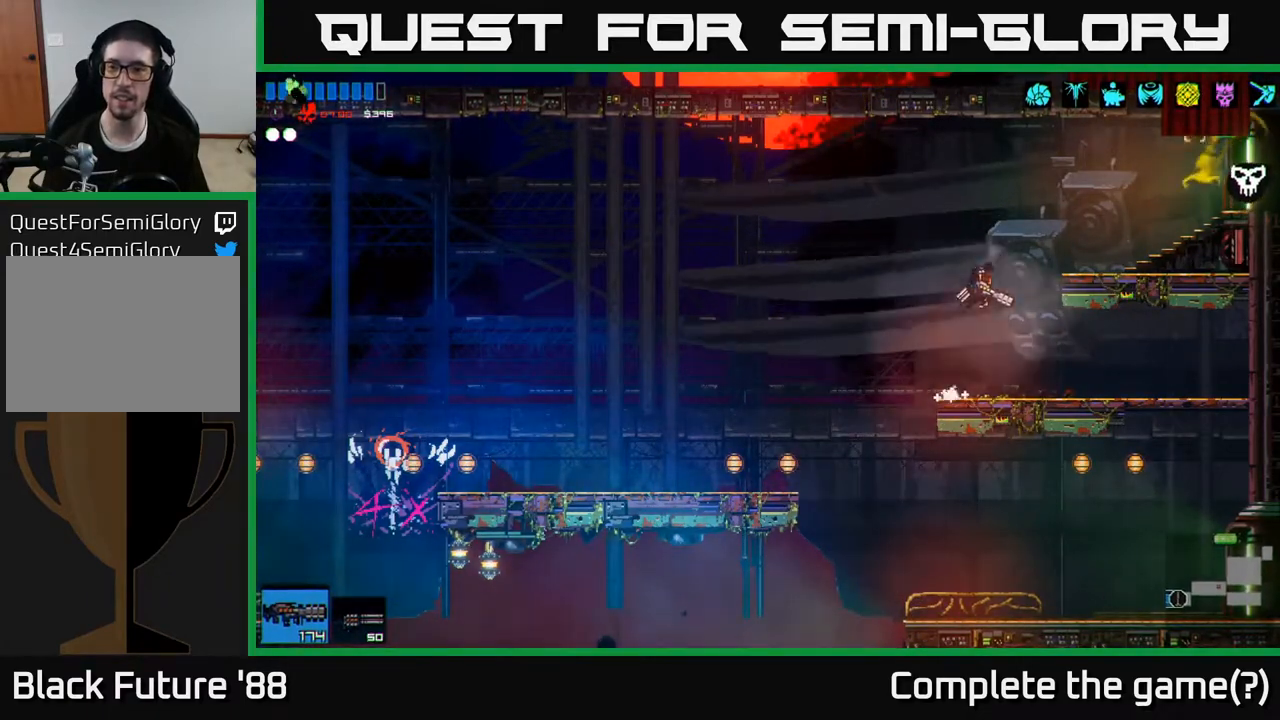
{"buttons": [], "left_stick": "right", "right_stick": "up-right", "events": [[83, "A", "up"], [133, "L1", "down"], [250, "L1", "up"]]}
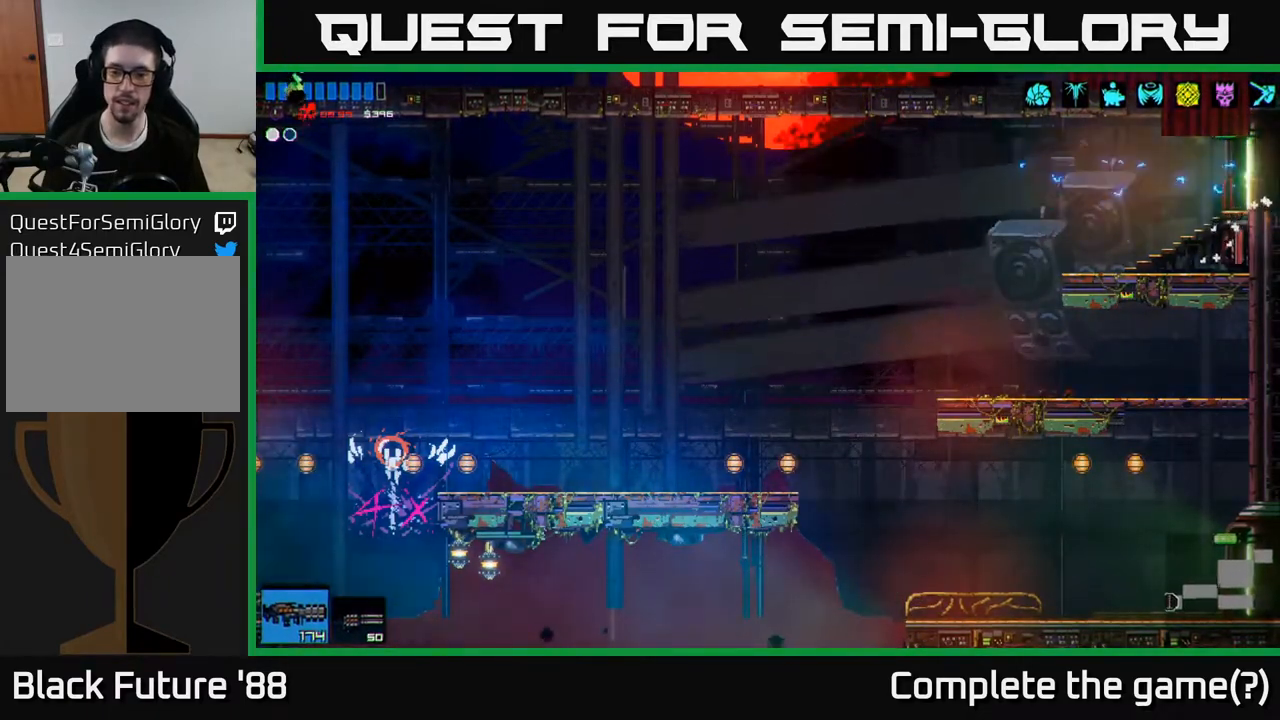
{"buttons": [], "left_stick": "right", "right_stick": "up-right", "events": []}
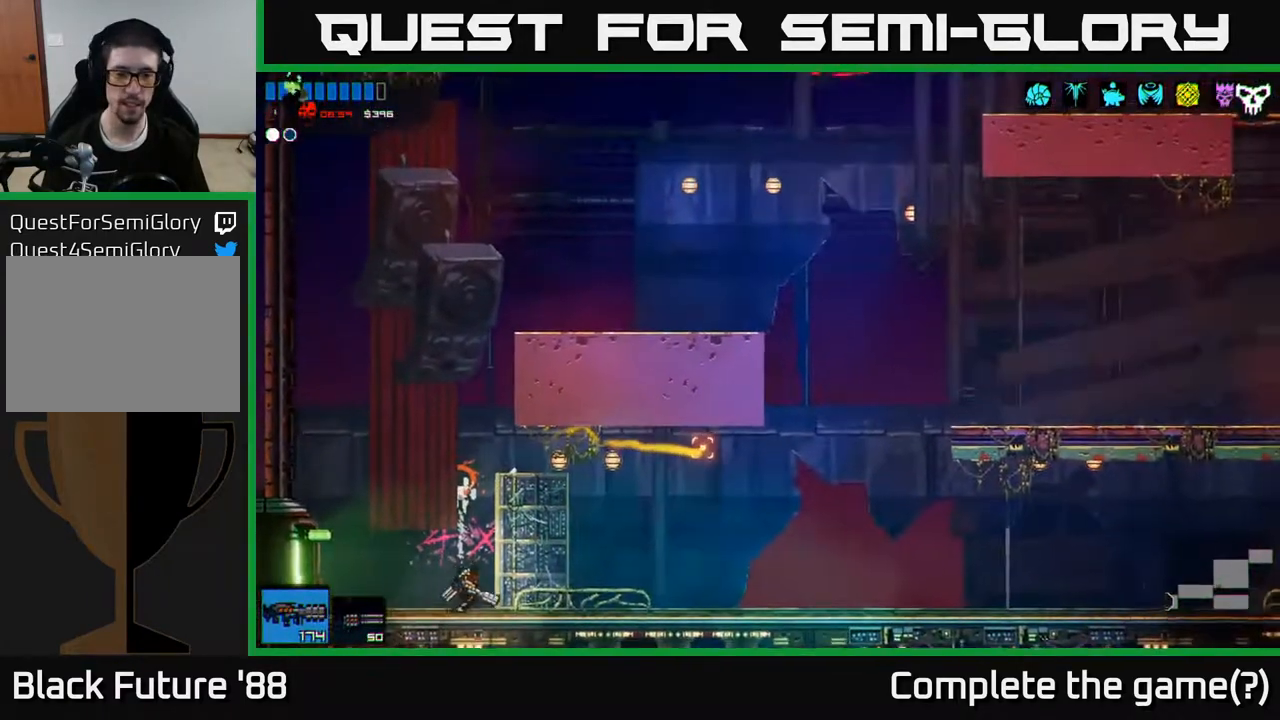
{"buttons": [], "left_stick": "right", "right_stick": "up-right", "events": []}
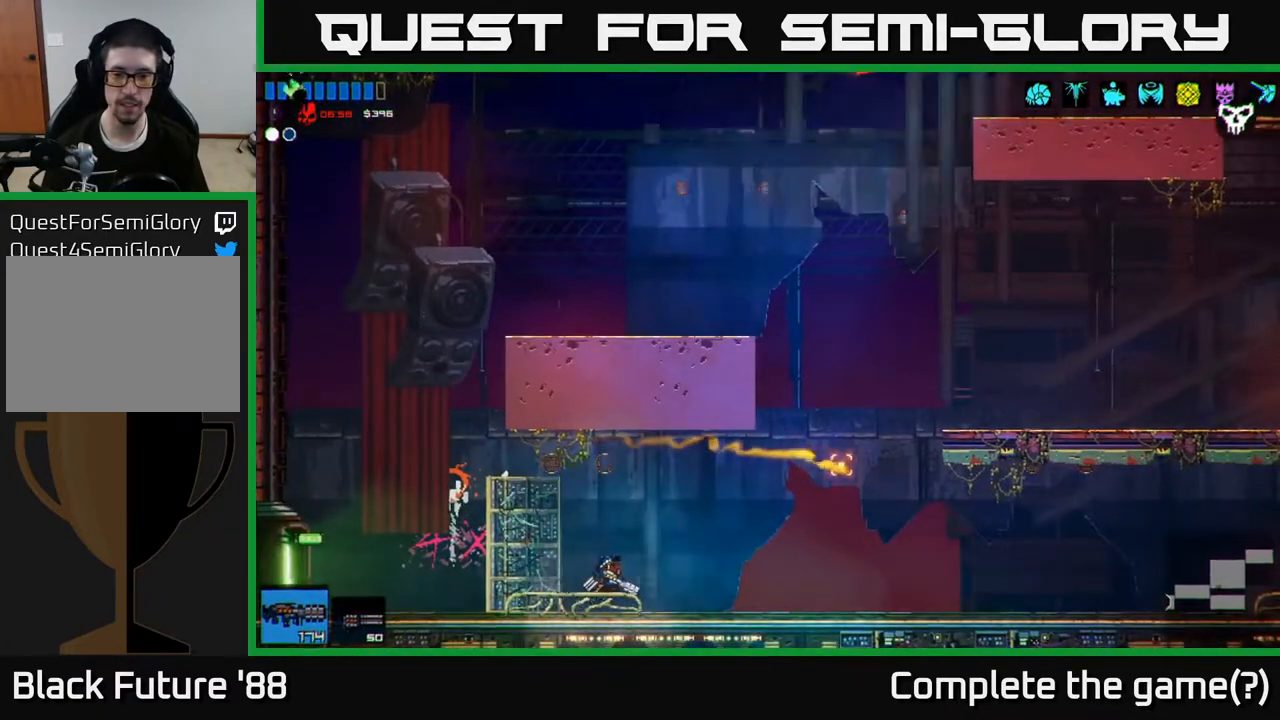
{"buttons": [], "left_stick": "right", "right_stick": "right", "events": [[217, "right_stick", "right"]]}
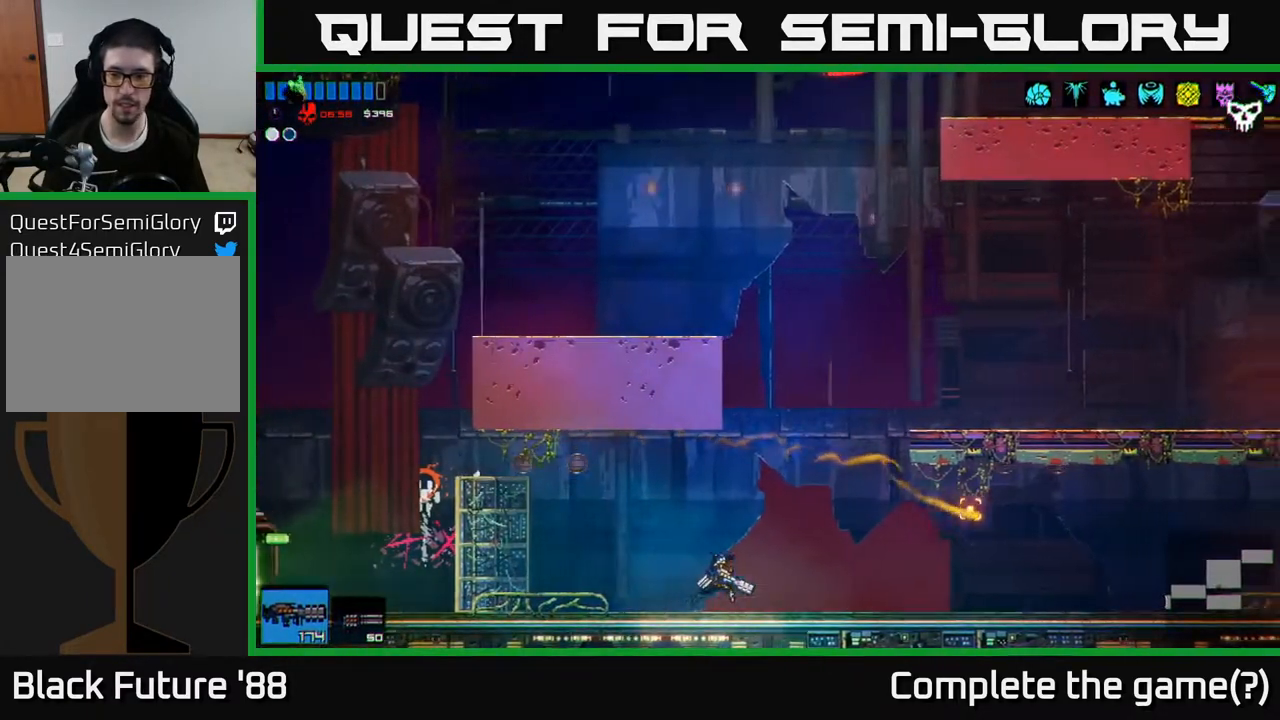
{"buttons": [], "left_stick": "right", "right_stick": "right", "events": [[117, "L1", "down"], [183, "L1", "up"], [300, "L1", "down"], [350, "L1", "up"]]}
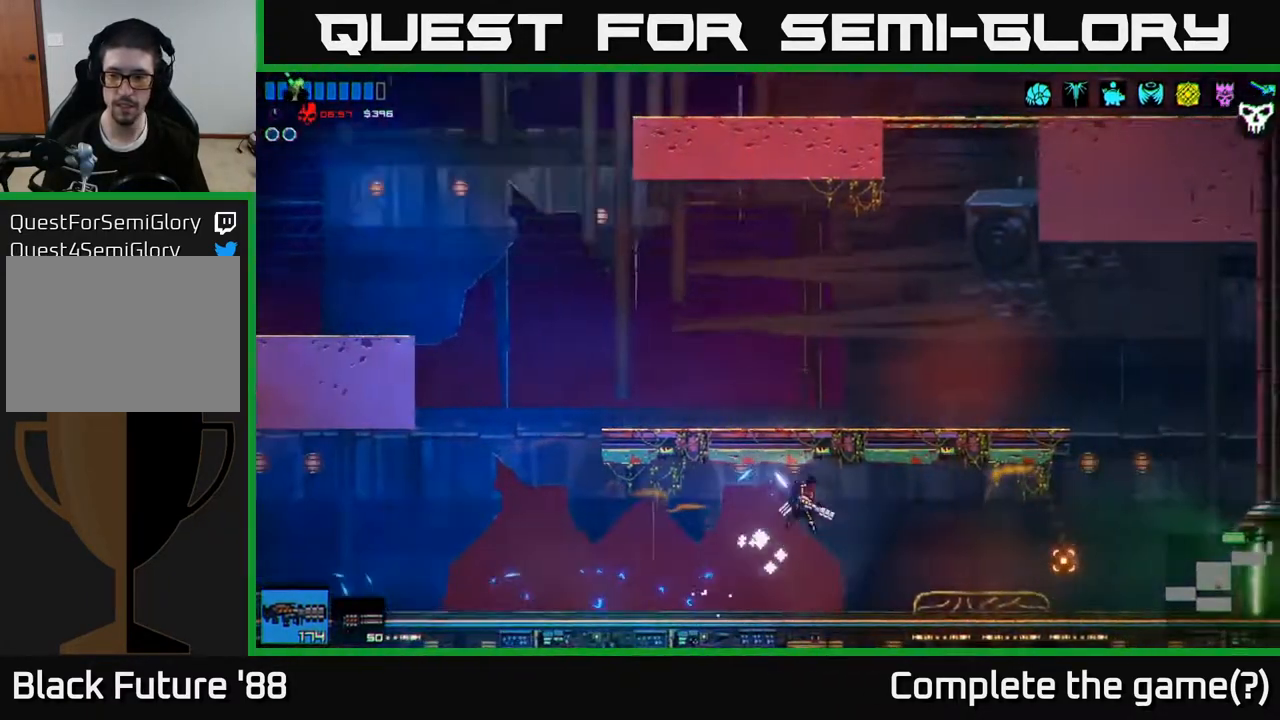
{"buttons": [], "left_stick": "right", "right_stick": "right", "events": []}
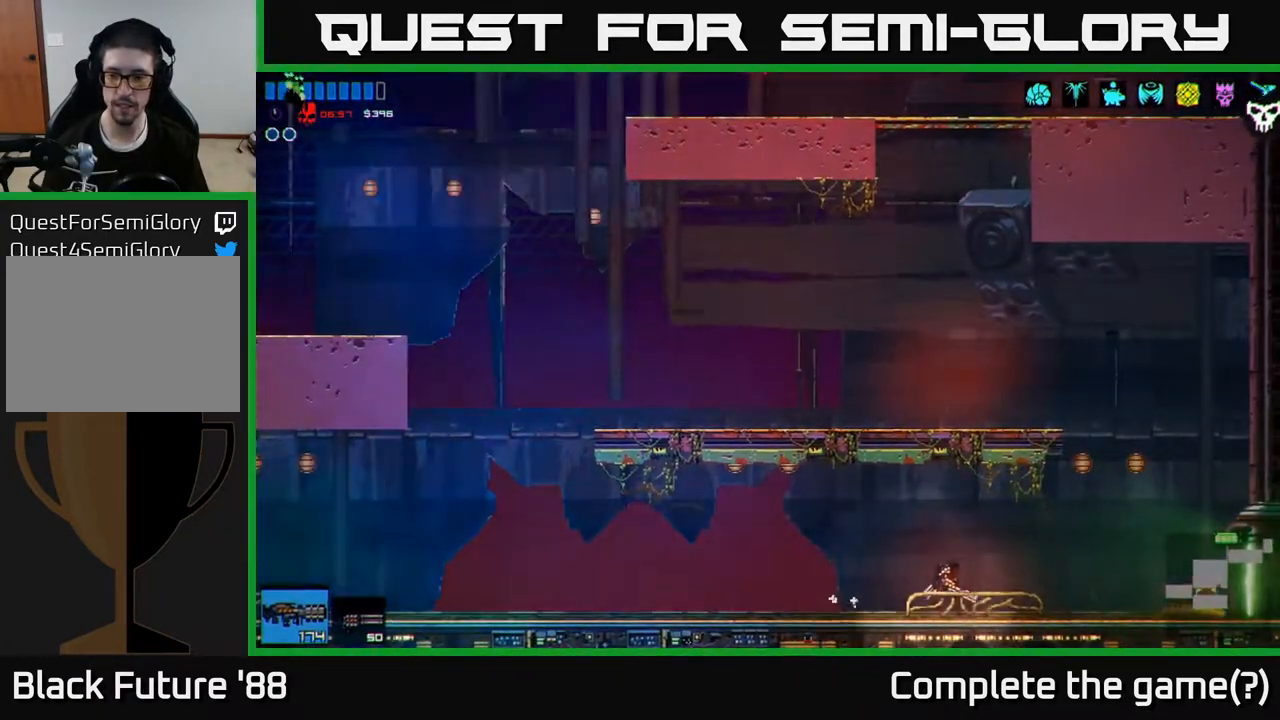
{"buttons": [], "left_stick": "right", "right_stick": "right", "events": []}
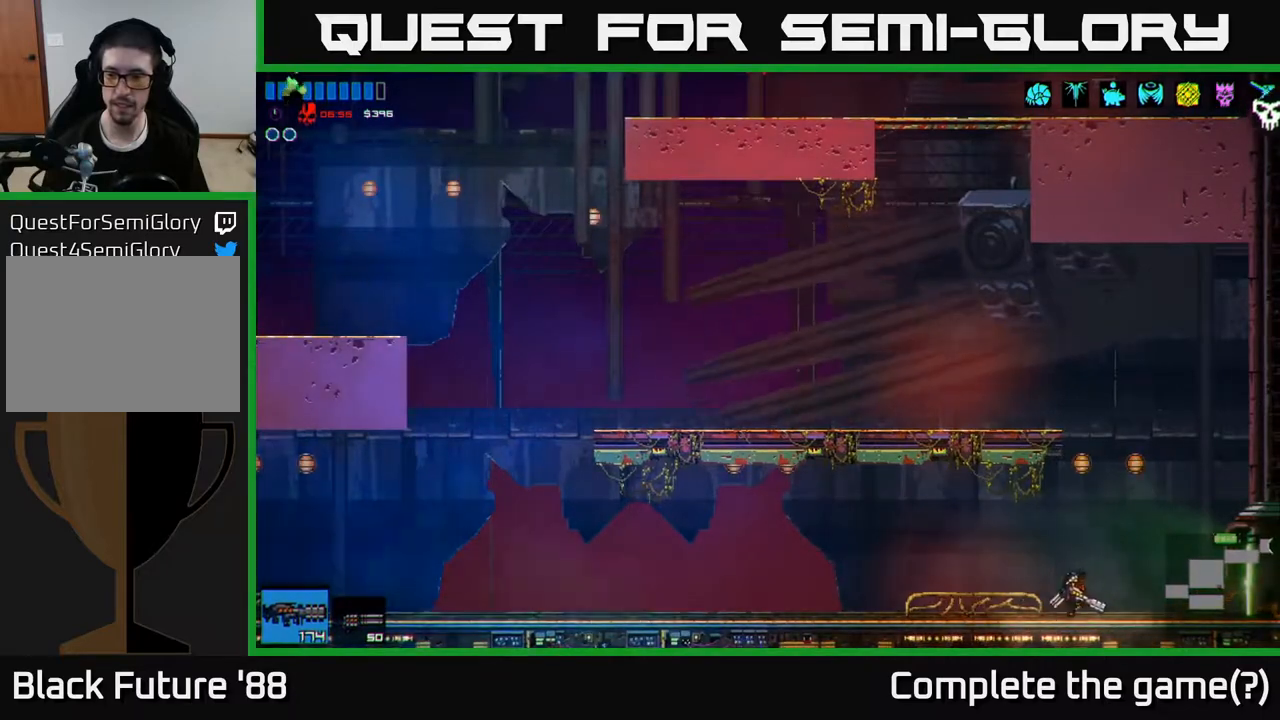
{"buttons": [], "left_stick": "right", "right_stick": "right", "events": []}
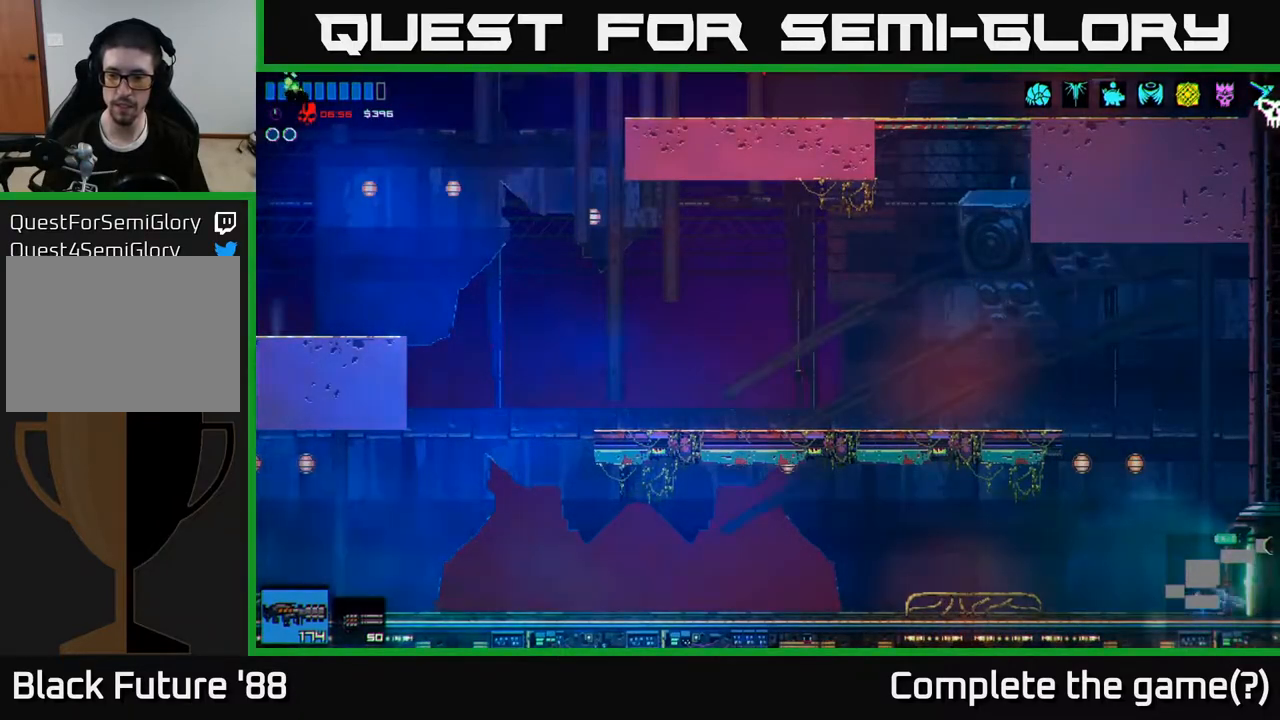
{"buttons": [], "left_stick": "center", "right_stick": "right", "events": [[483, "left_stick", "center"]]}
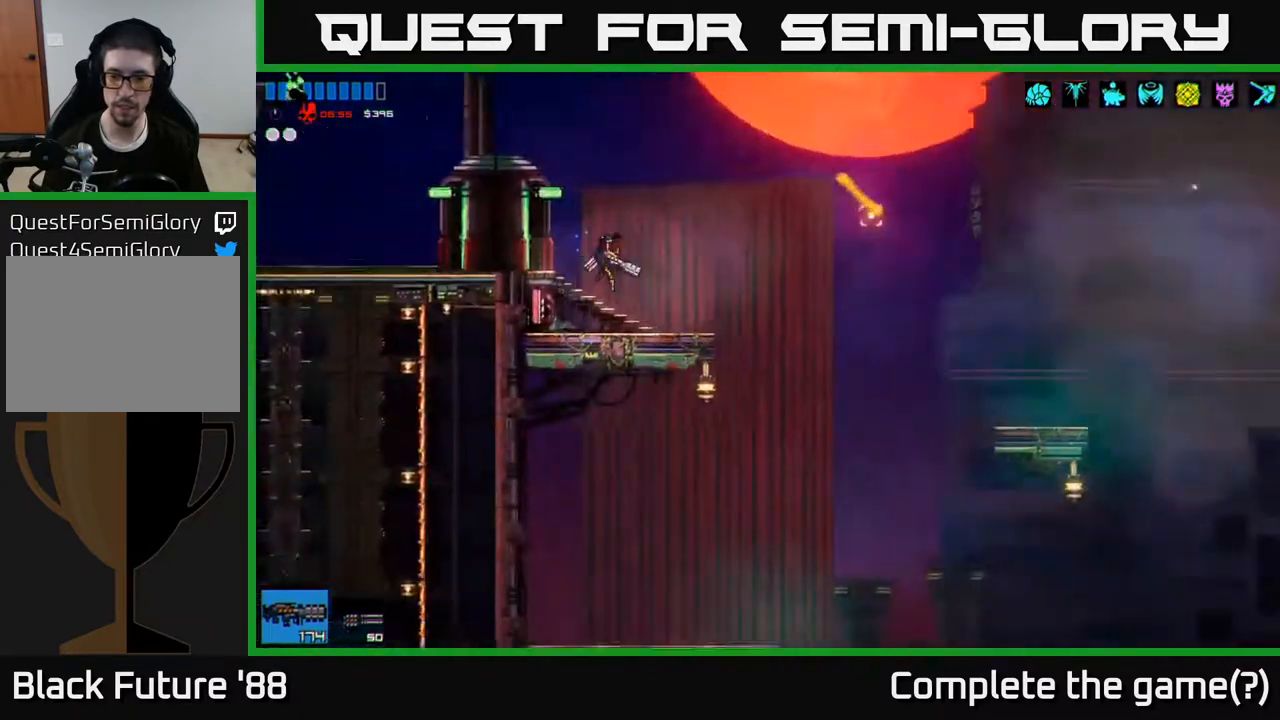
{"buttons": [], "left_stick": "right", "right_stick": "right", "events": [[367, "left_stick", "right"]]}
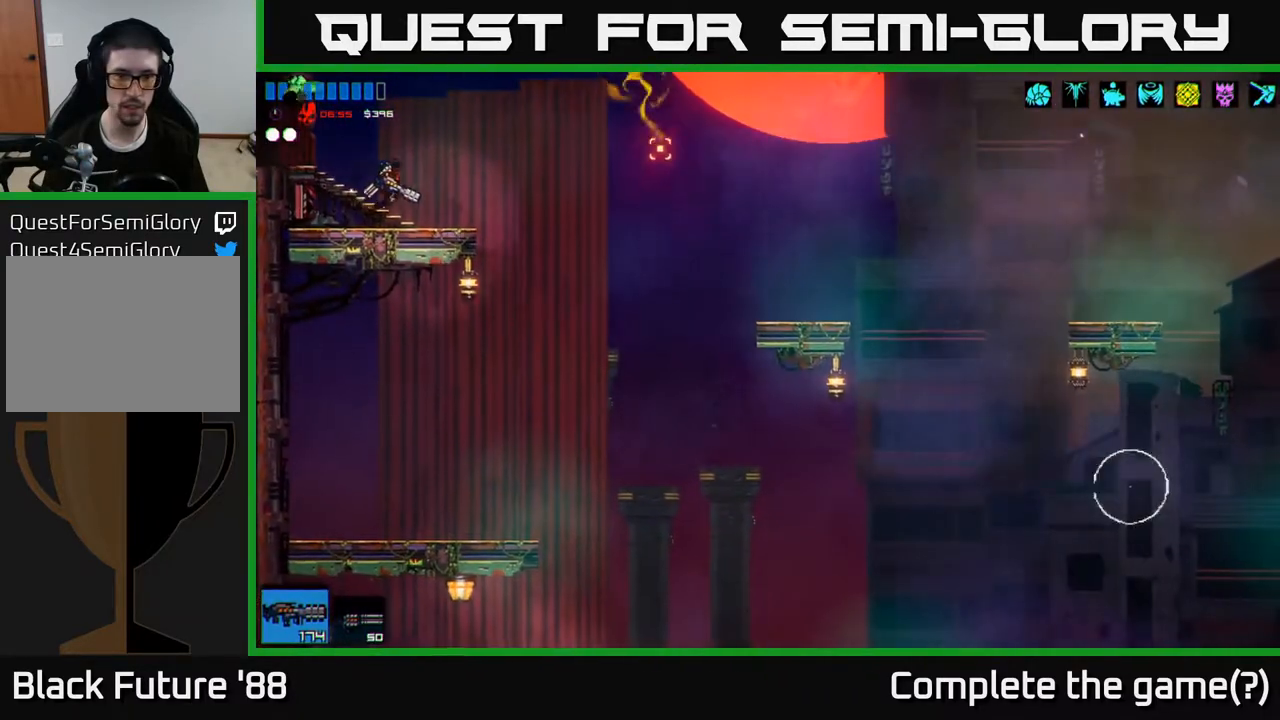
{"buttons": [], "left_stick": "right", "right_stick": "down-right", "events": [[200, "A", "down"], [317, "A", "up"], [383, "right_stick", "down-right"]]}
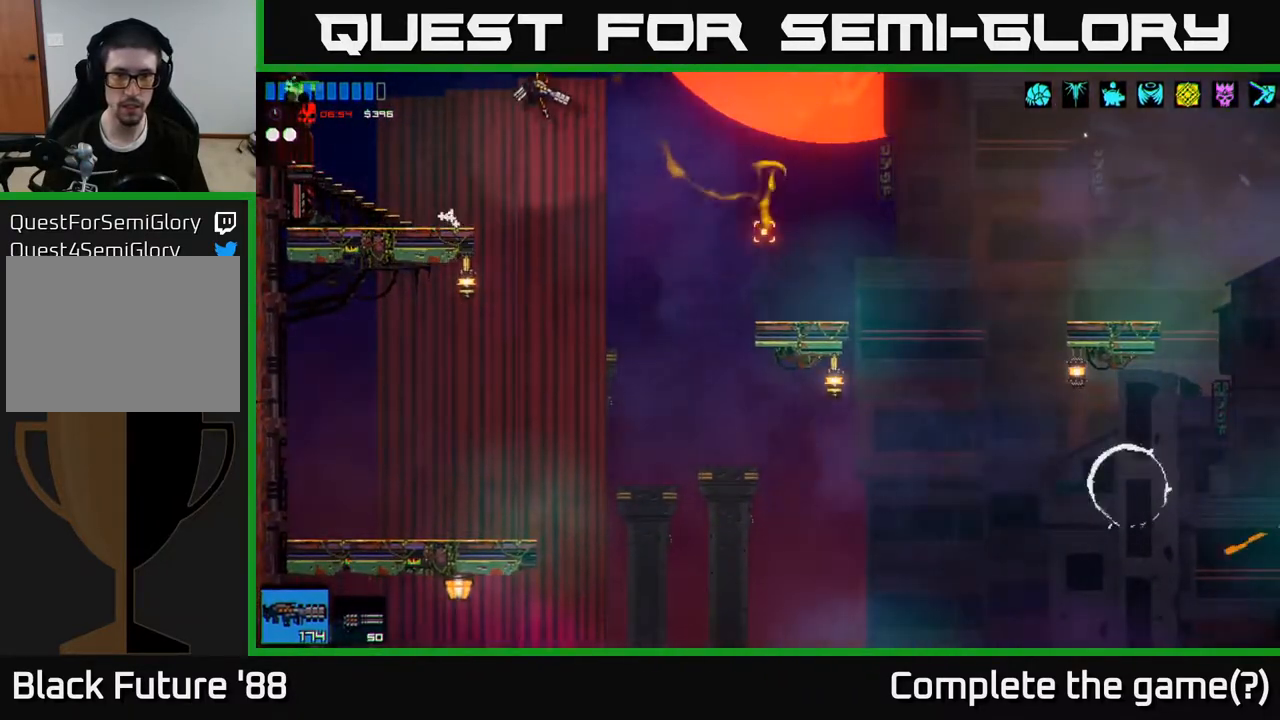
{"buttons": [], "left_stick": "right", "right_stick": "down-right", "events": [[250, "A", "down"], [450, "A", "up"]]}
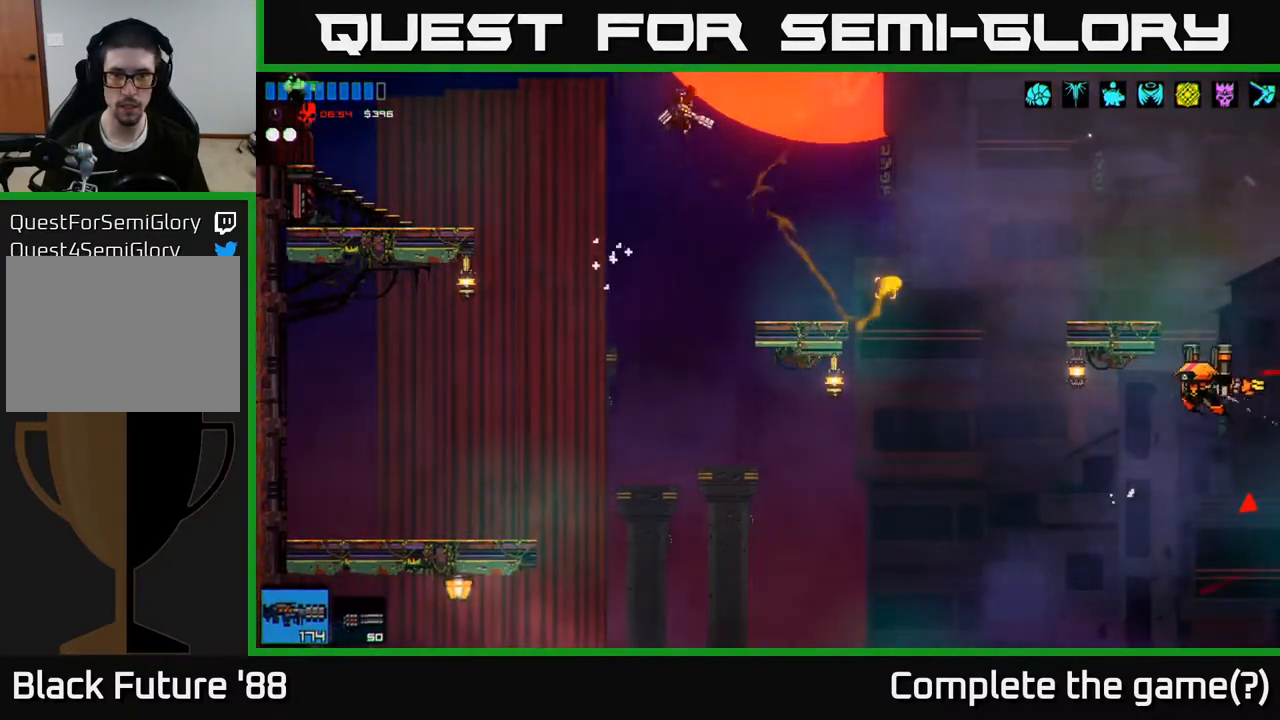
{"buttons": [], "left_stick": "center", "right_stick": "right", "events": [[17, "R2", "down"], [67, "right_stick", "right"], [117, "R2", "up"], [350, "left_stick", "center"], [400, "left_stick", "left"], [483, "left_stick", "center"]]}
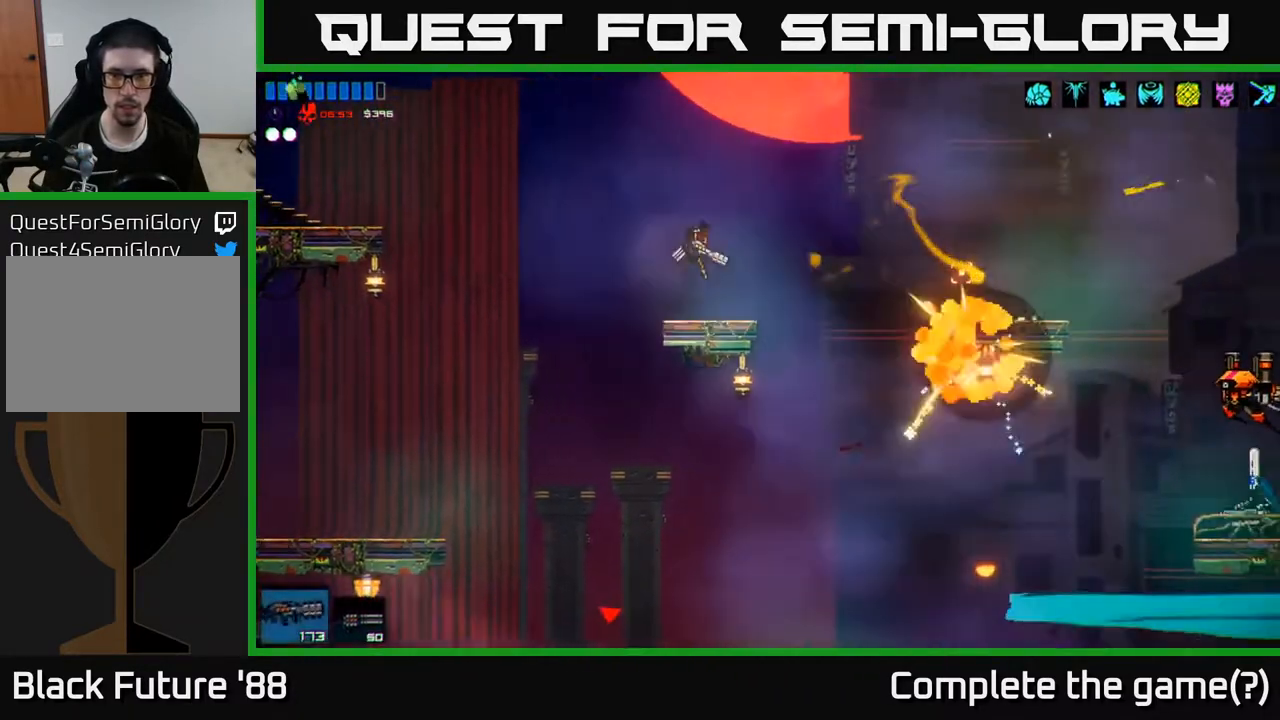
{"buttons": ["R2"], "left_stick": "center", "right_stick": "right", "events": [[67, "left_stick", "right"], [183, "left_stick", "center"], [267, "R2", "down"]]}
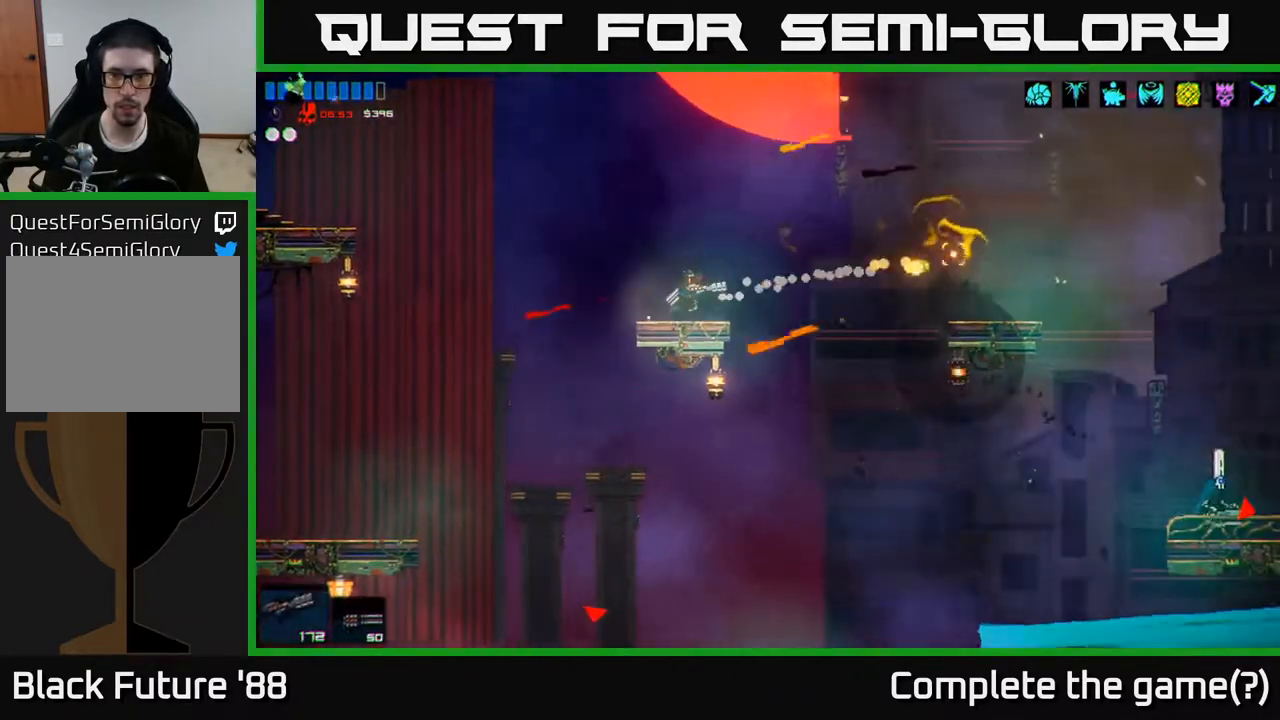
{"buttons": ["A"], "left_stick": "right", "right_stick": "right", "events": [[283, "R2", "up"], [300, "left_stick", "right"], [350, "A", "down"]]}
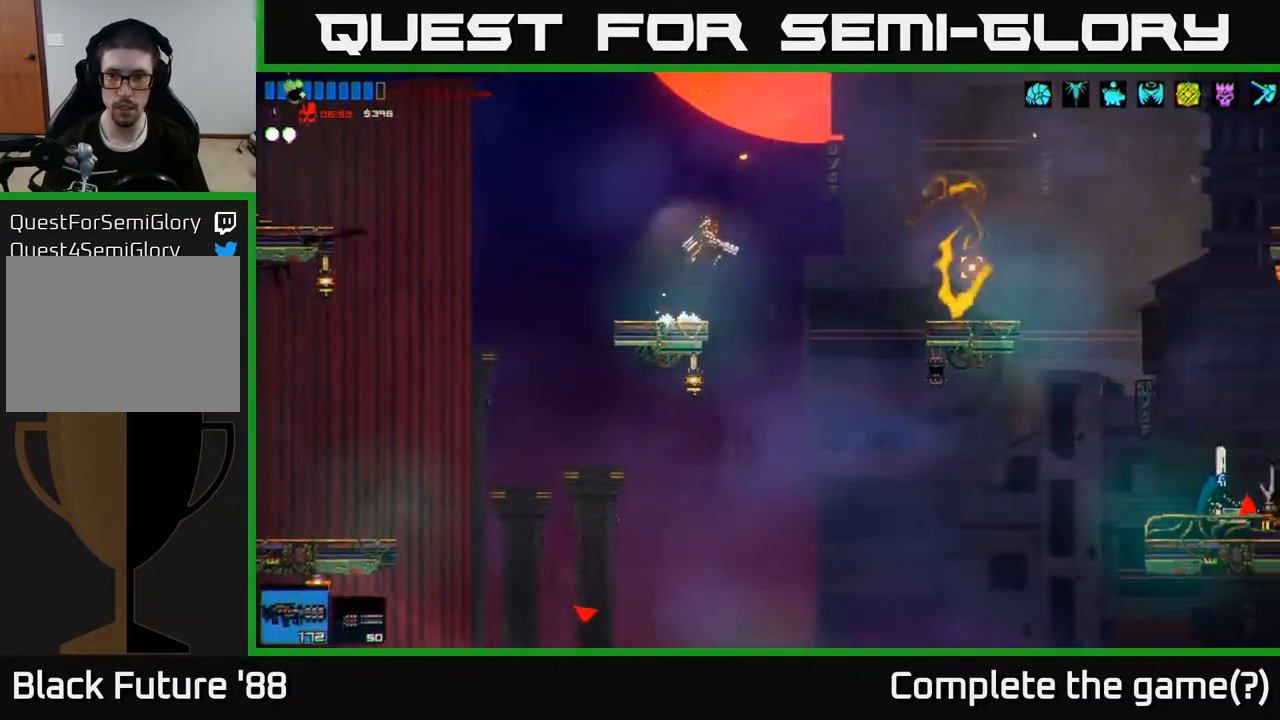
{"buttons": ["A"], "left_stick": "right", "right_stick": "right", "events": [[67, "A", "up"], [83, "R2", "down"], [283, "R2", "up"], [467, "A", "down"]]}
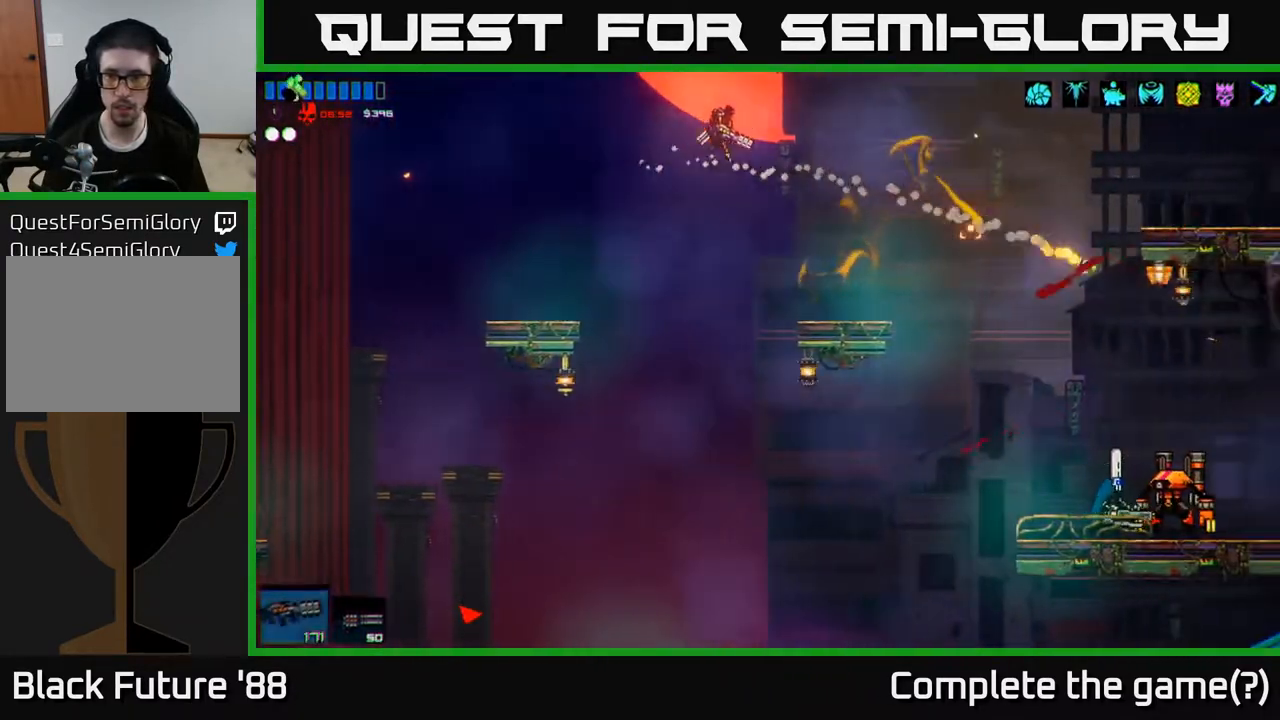
{"buttons": [], "left_stick": "right", "right_stick": "down-right", "events": [[133, "A", "up"], [133, "right_stick", "down-right"], [233, "R2", "down"], [433, "R2", "up"]]}
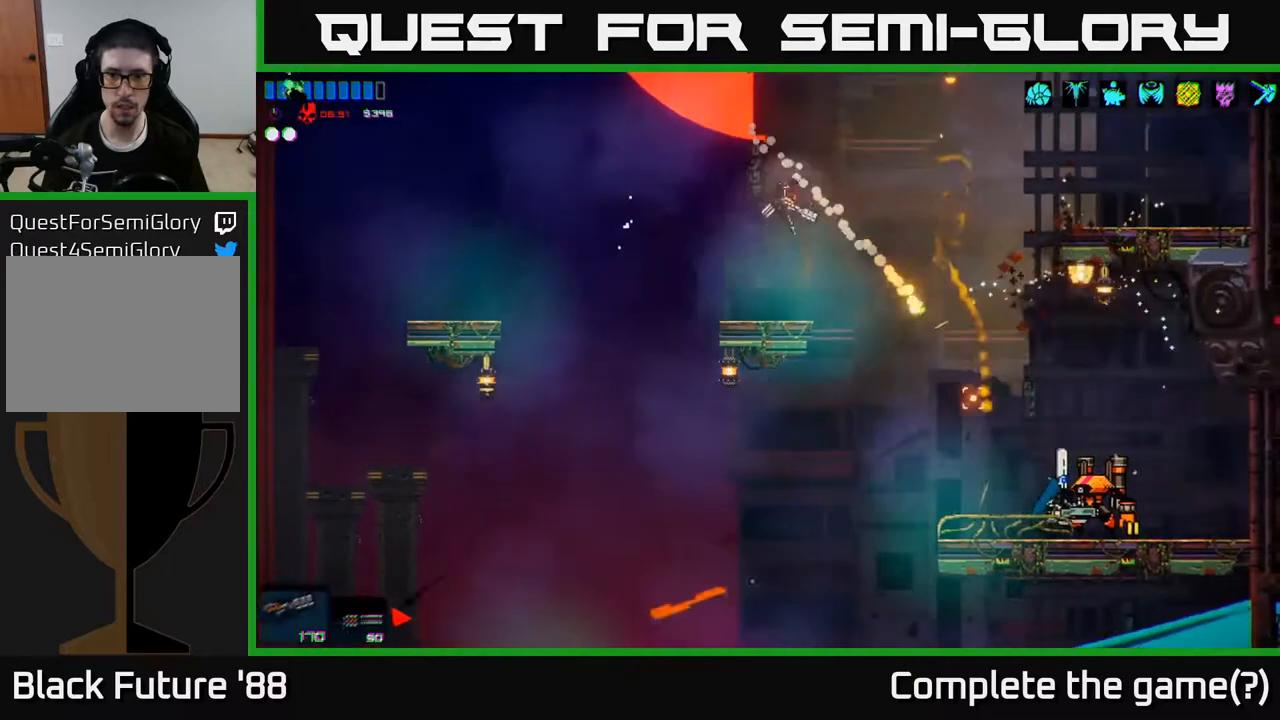
{"buttons": ["R2"], "left_stick": "left", "right_stick": "down-right", "events": [[83, "left_stick", "left"], [217, "left_stick", "center"], [267, "A", "down"], [267, "left_stick", "right"], [383, "R2", "down"], [400, "A", "up"], [400, "left_stick", "center"], [500, "left_stick", "left"]]}
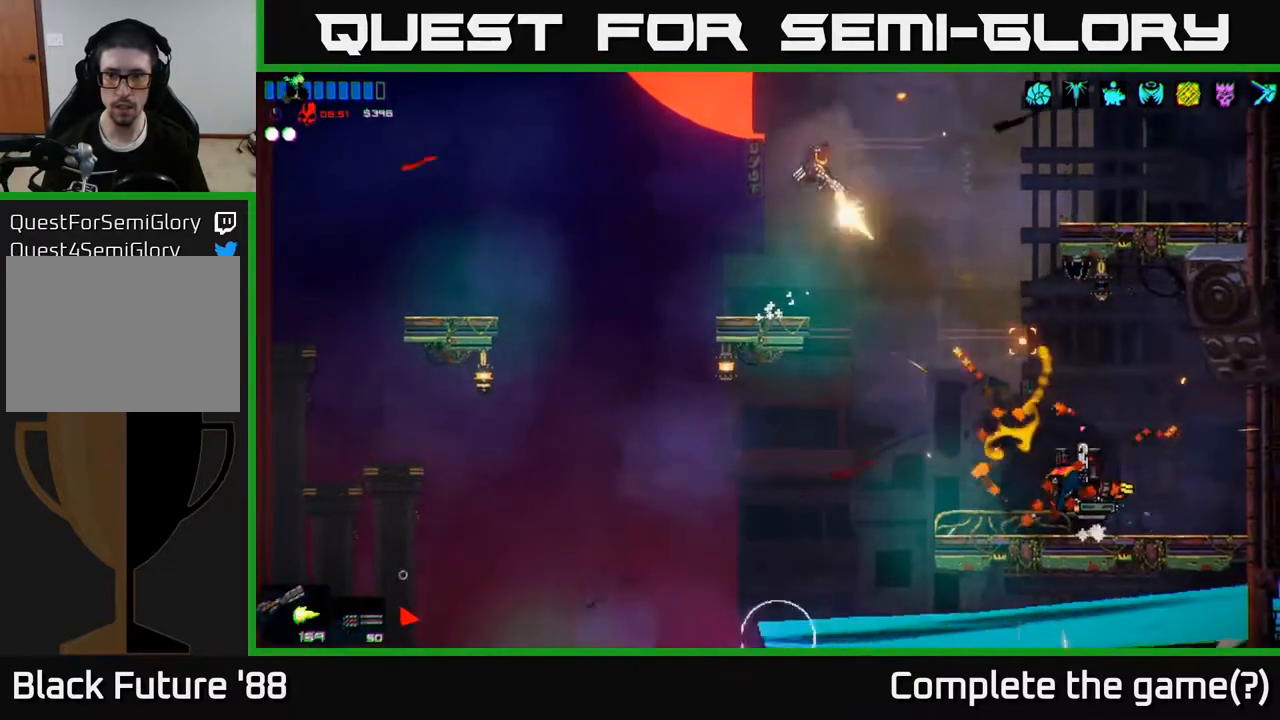
{"buttons": ["R2"], "left_stick": "center", "right_stick": "down-right", "events": [[83, "R2", "up"], [117, "left_stick", "center"], [367, "left_stick", "left"], [450, "R2", "down"], [483, "left_stick", "center"]]}
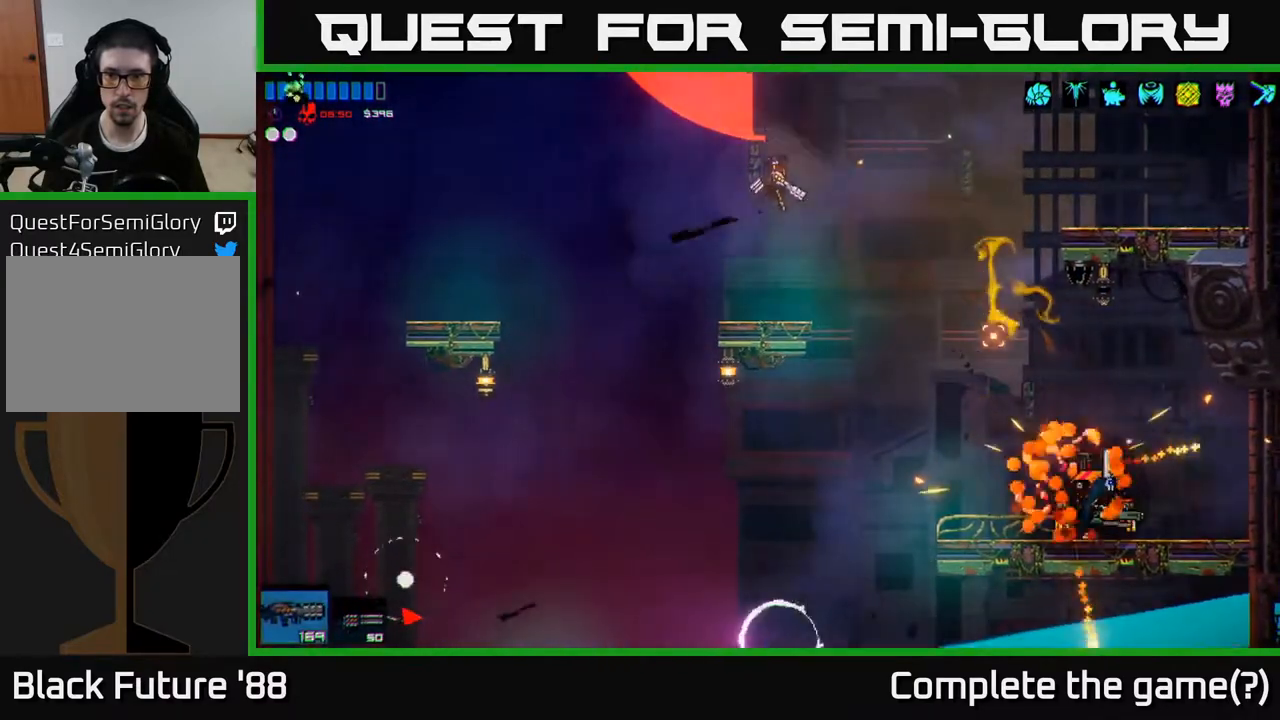
{"buttons": ["A"], "left_stick": "center", "right_stick": "down-right", "events": [[167, "R2", "up"], [400, "A", "down"]]}